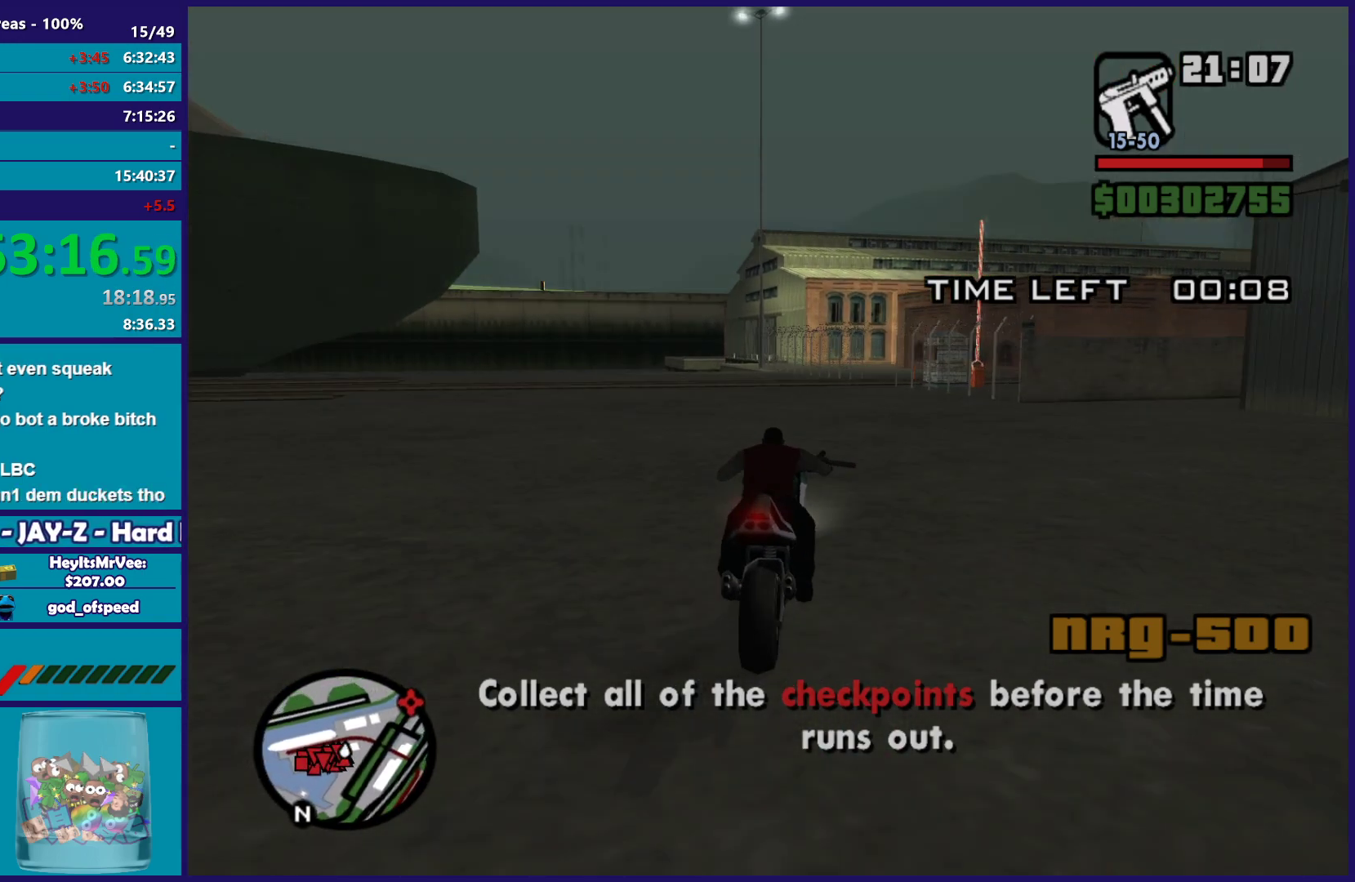
Gameplay with a controller (Xbox layout); each line is a JSON object with the inputs held at the frame after it. "button_events" lists button changes between this image and that frame as [ms after this image, input, new state], when the widget could be followed in between (sticks are given only as held states). This document gives stick clicks only as held states, not as events.
{"buttons": ["L2"], "left_stick": "up-left", "right_stick": "center", "button_events": [[333, "R2", "up"], [467, "L2", "down"]]}
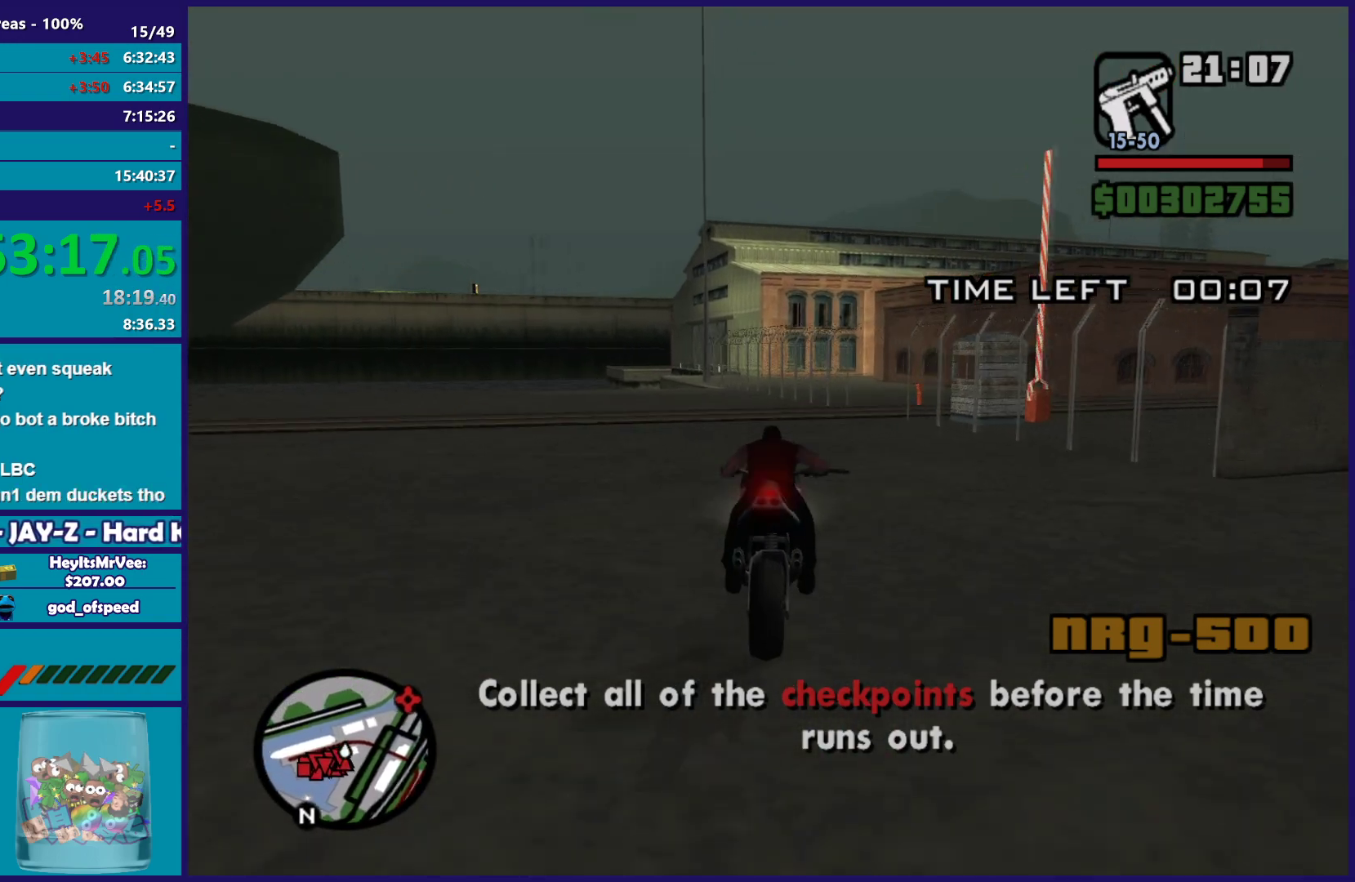
{"buttons": ["A", "L2"], "left_stick": "right", "right_stick": "center", "button_events": [[100, "L2", "up"], [183, "L2", "down"], [400, "A", "down"]]}
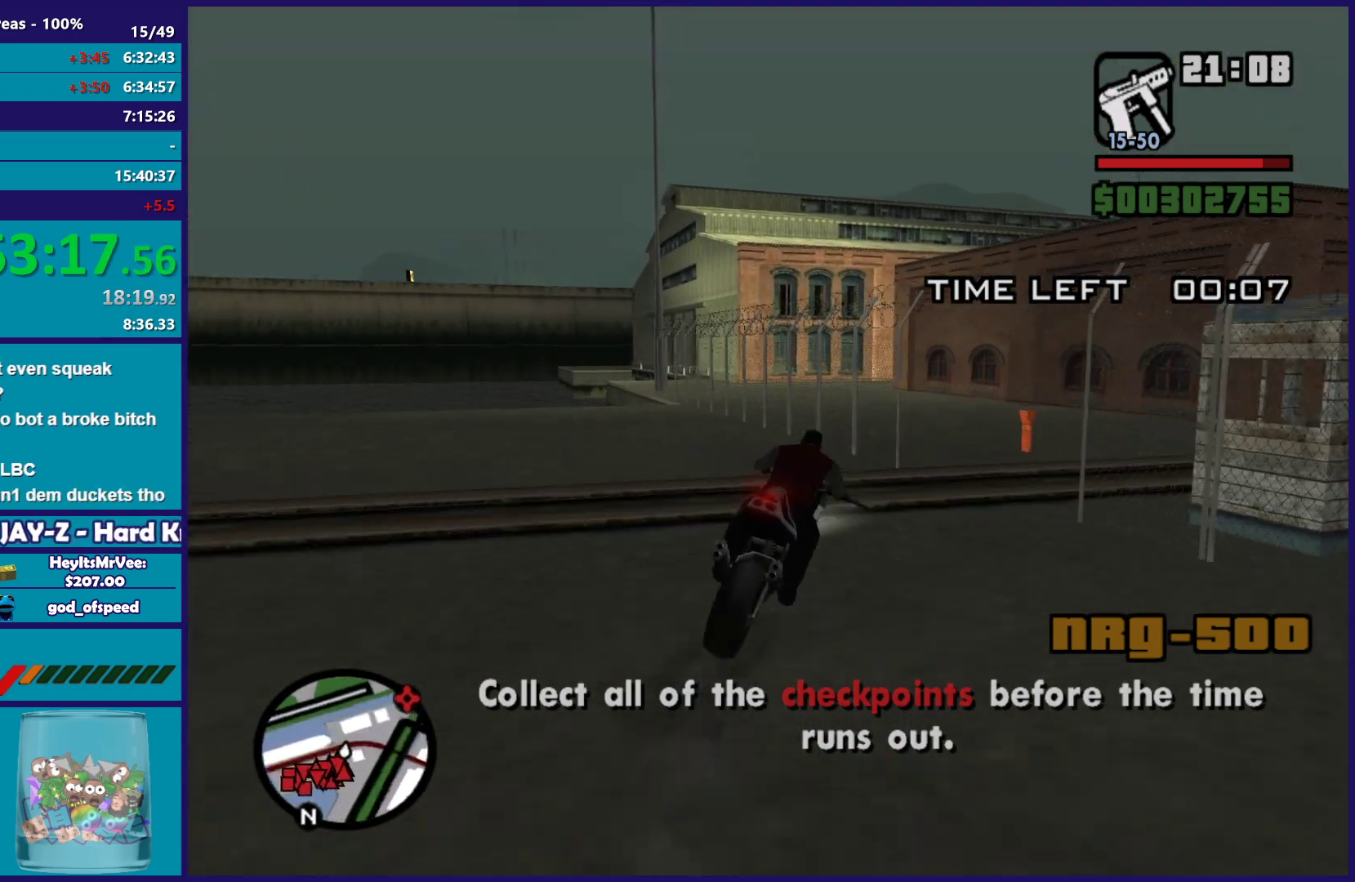
{"buttons": [], "left_stick": "right", "right_stick": "right", "button_events": [[33, "L2", "up"], [150, "A", "up"]]}
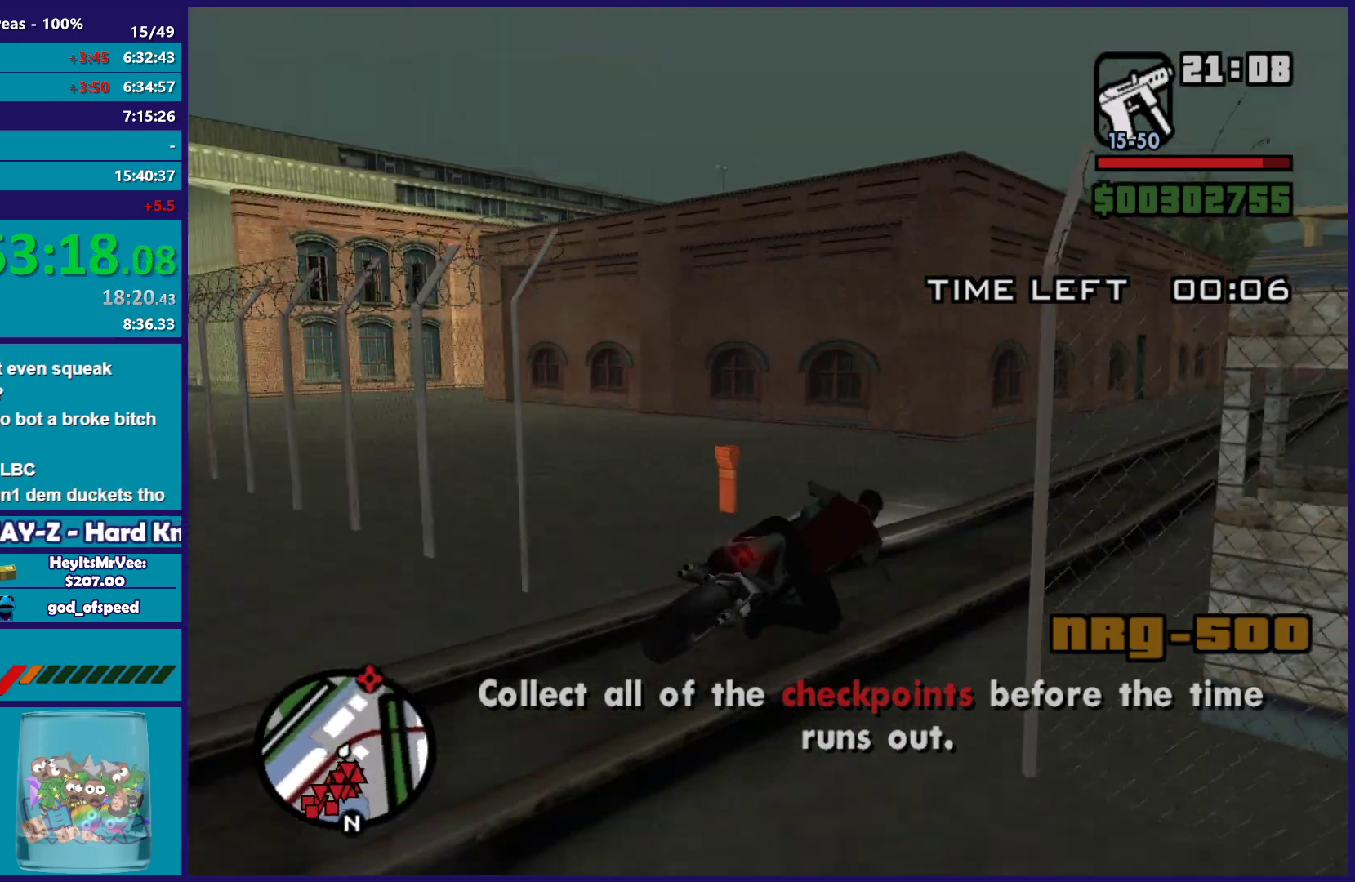
{"buttons": ["R2"], "left_stick": "up-left", "right_stick": "center", "button_events": [[33, "R2", "down"]]}
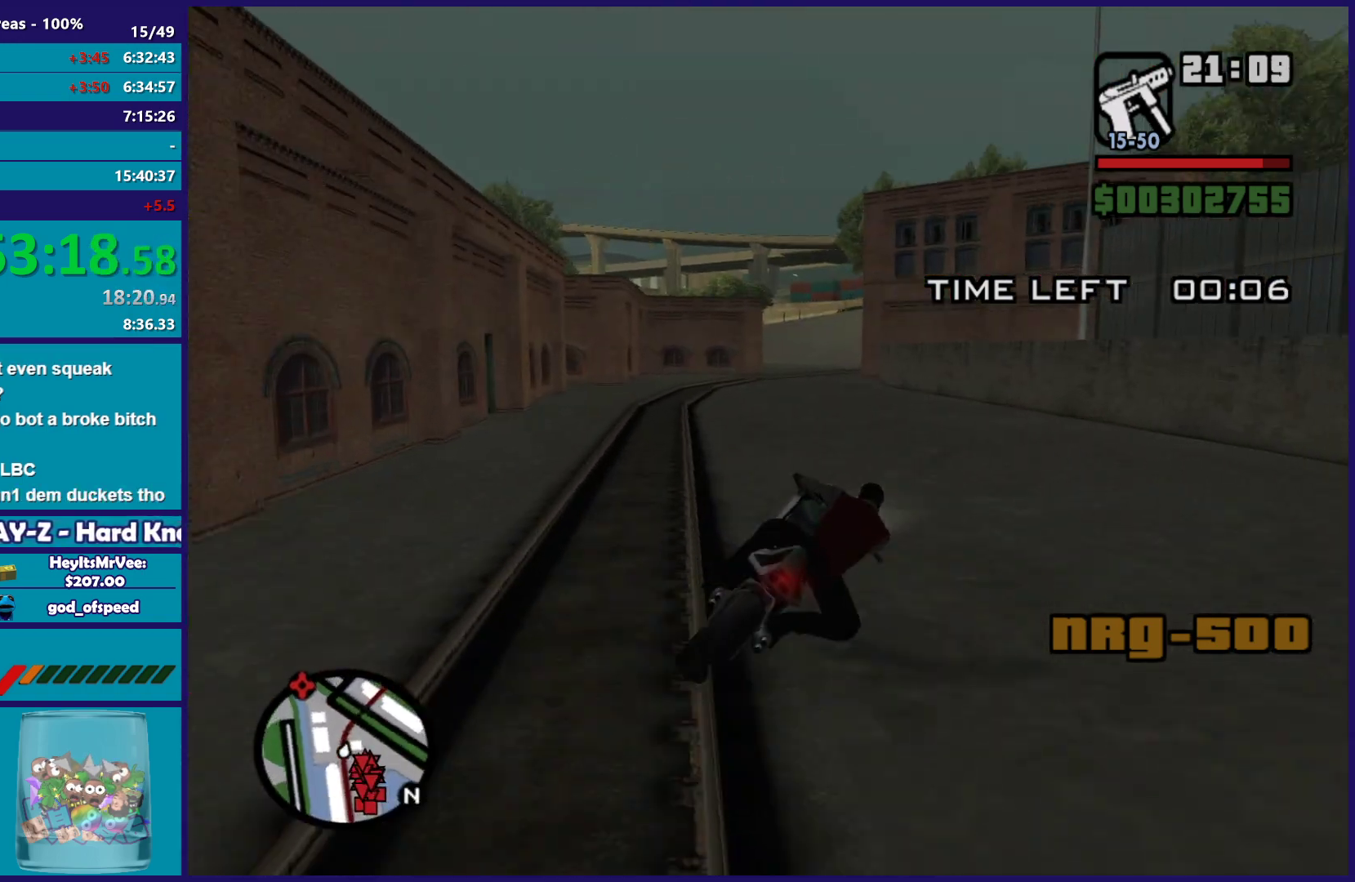
{"buttons": ["R2"], "left_stick": "up-left", "right_stick": "center", "button_events": []}